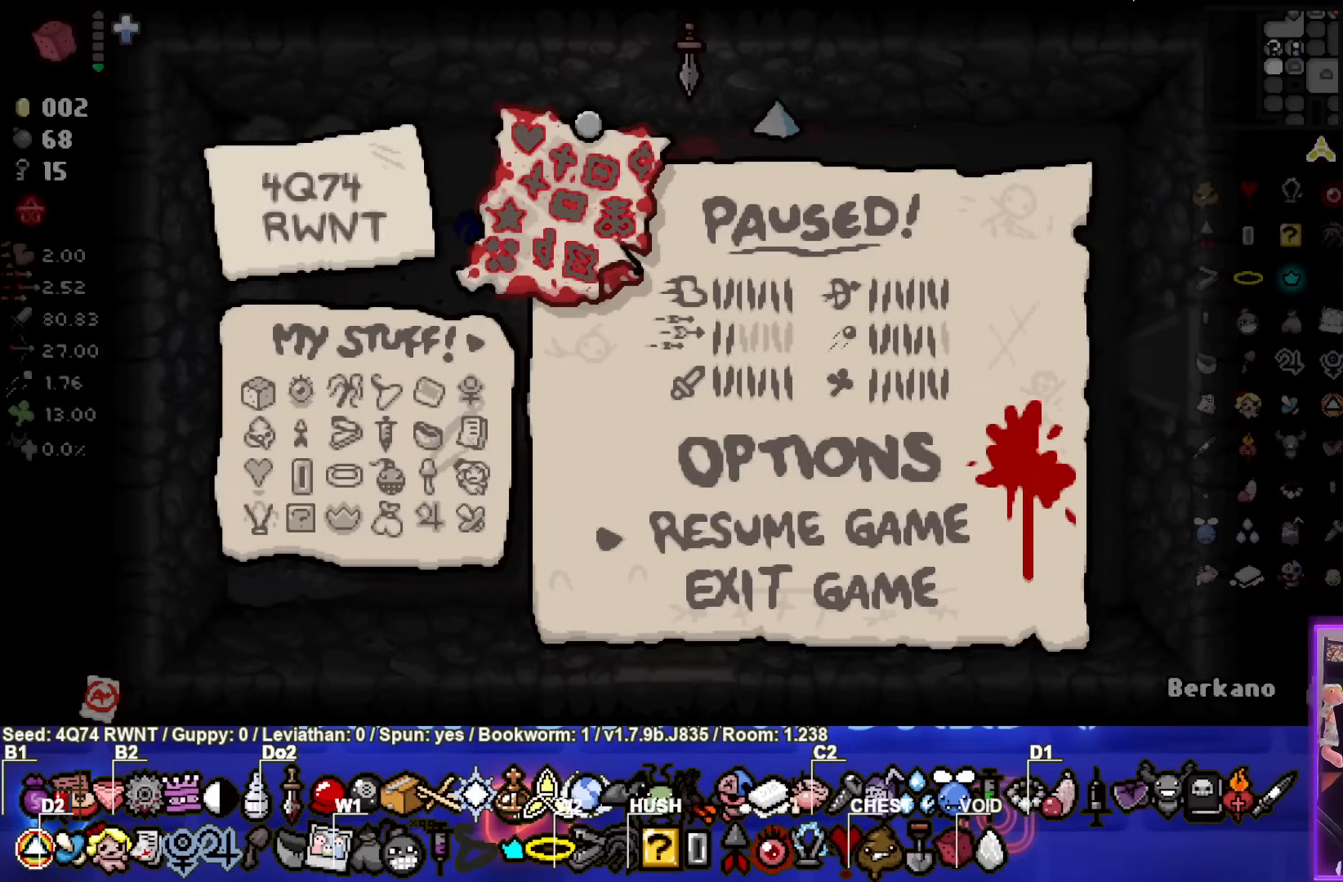
Gameplay with a controller (PlayStation layout); each line is a JSON object with the inputs held at the frame after it. "events" lists button and stick changes between this image and that frame as [ms after this image, input, new state], when the widget could be followed in between. Not read: right_stick.
{"buttons": ["CROSS"], "left_stick": "center", "events": [[400, "CROSS", "down"]]}
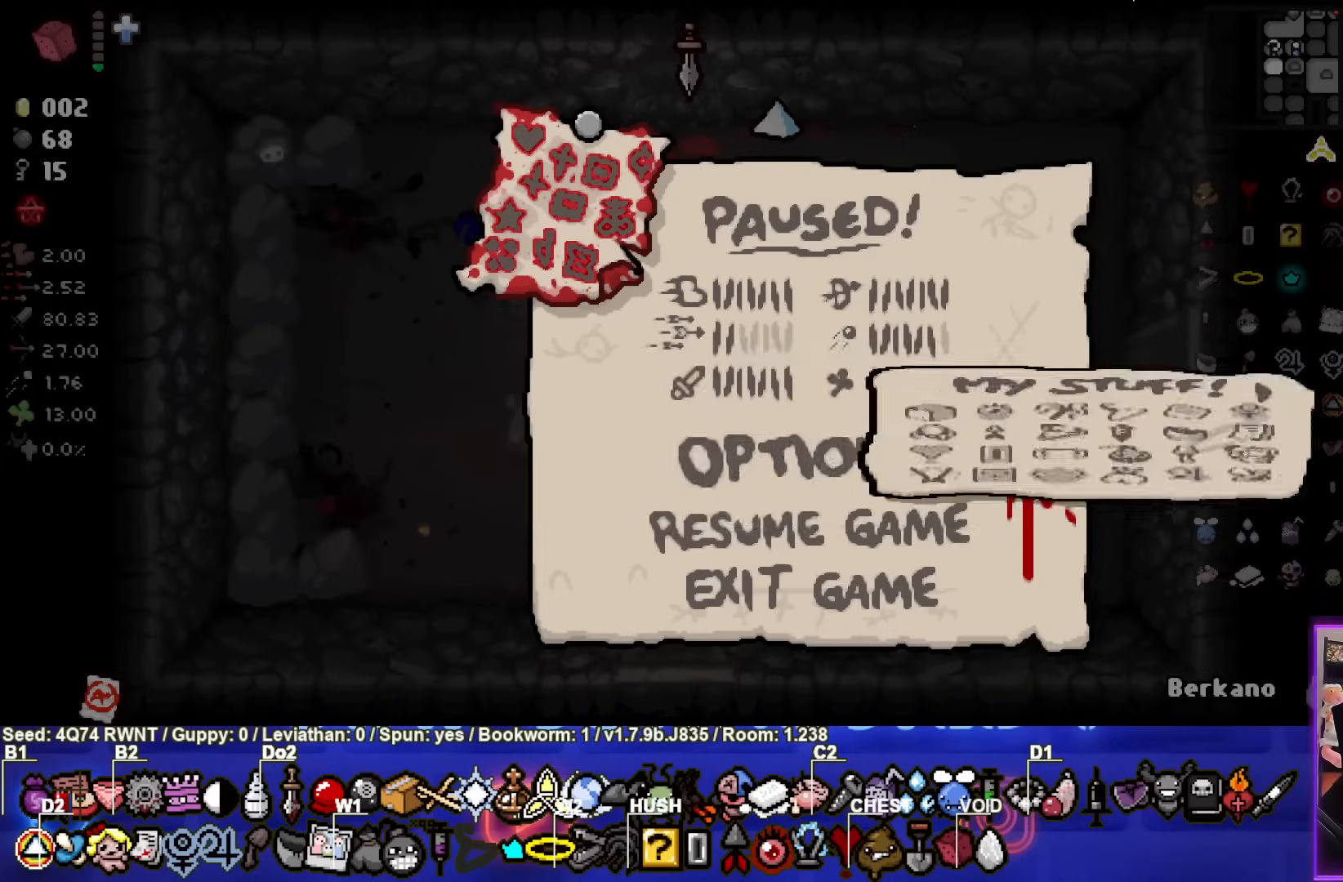
{"buttons": [], "left_stick": "center", "events": [[17, "CROSS", "up"]]}
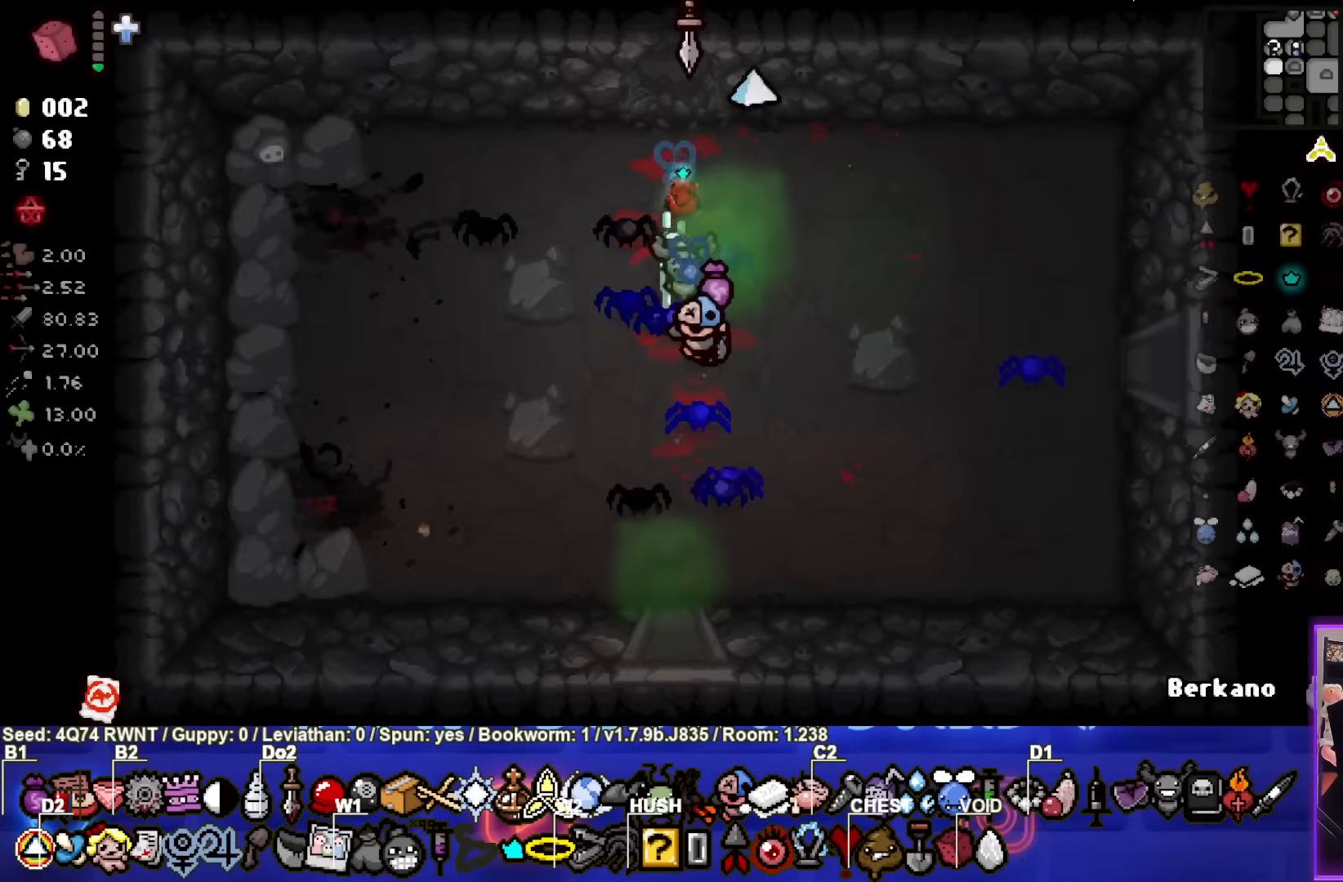
{"buttons": [], "left_stick": "down", "events": [[450, "left_stick", "down"]]}
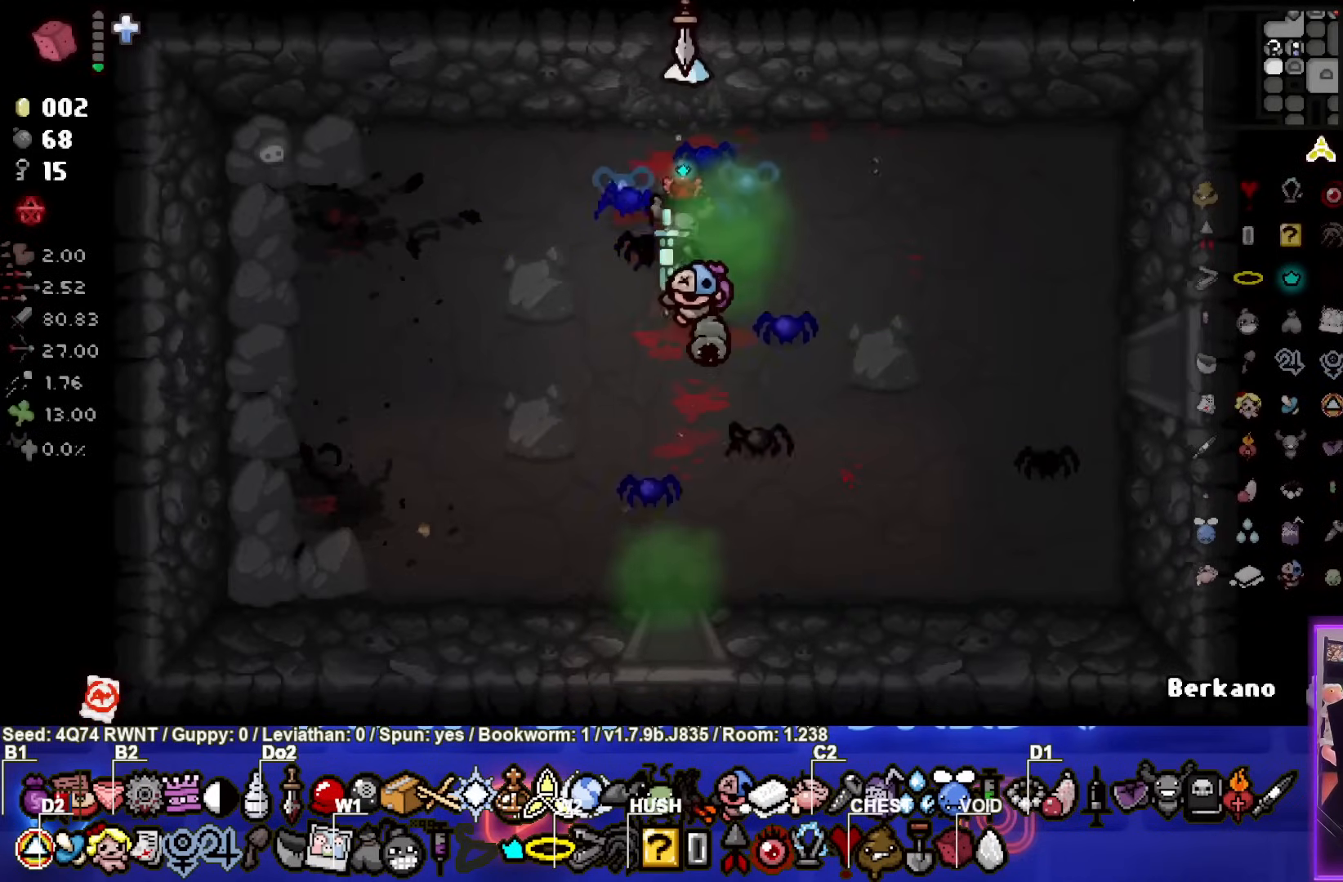
{"buttons": [], "left_stick": "down", "events": [[133, "left_stick", "center"], [417, "left_stick", "down"]]}
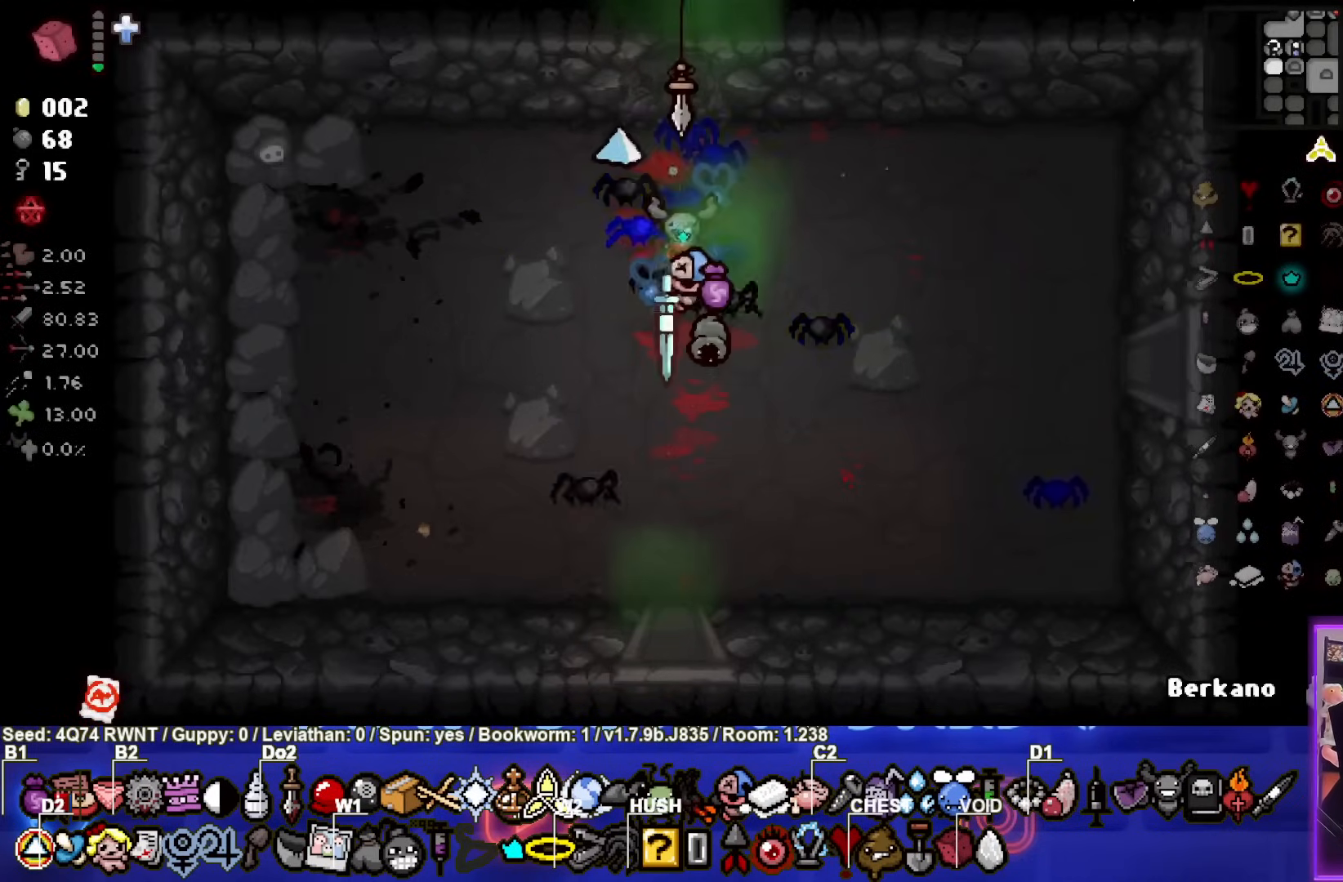
{"buttons": [], "left_stick": "down", "events": []}
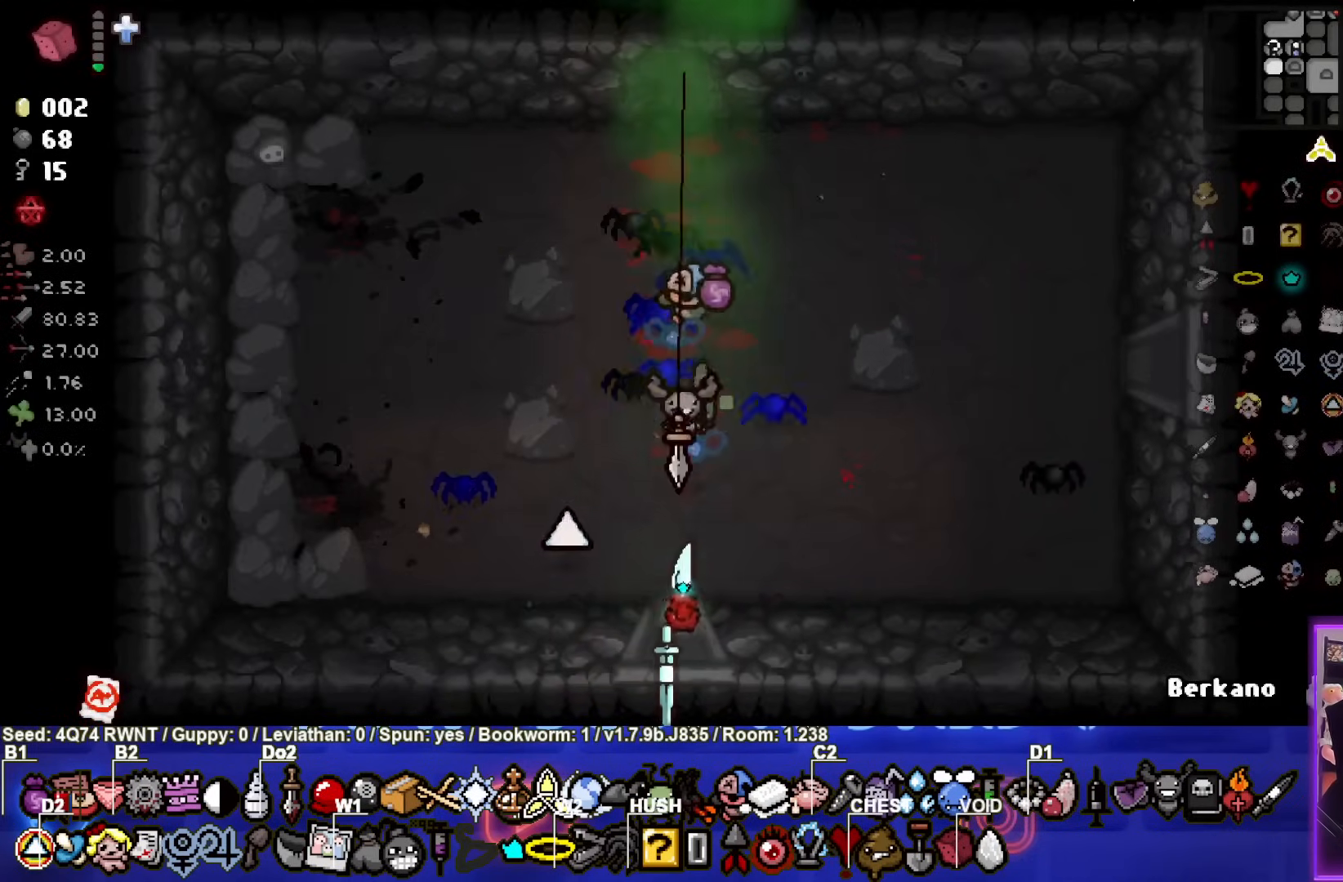
{"buttons": [], "left_stick": "center", "events": [[200, "left_stick", "center"]]}
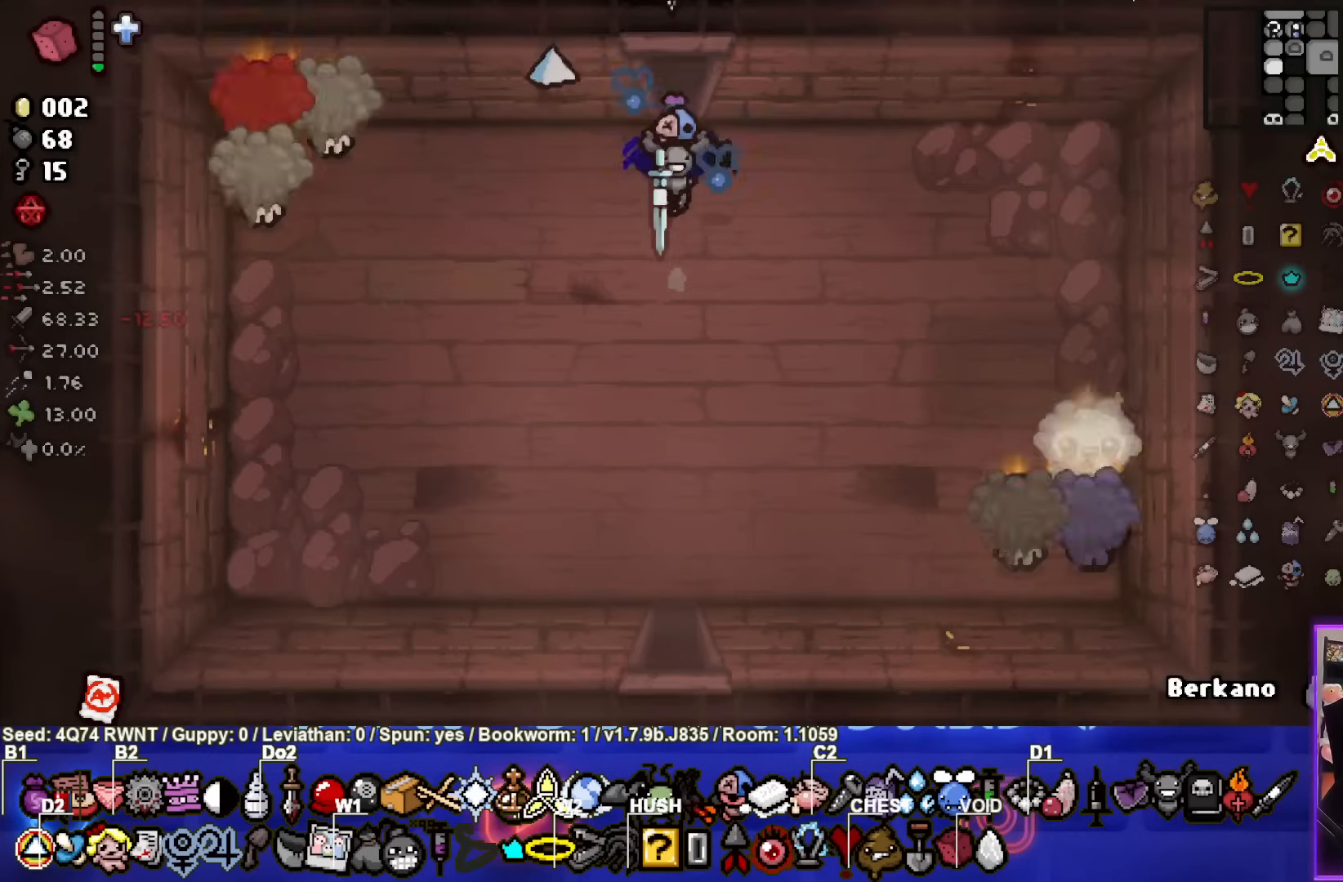
{"buttons": ["SQUARE"], "left_stick": "center", "events": [[283, "left_stick", "down-left"], [333, "SQUARE", "down"], [483, "left_stick", "center"]]}
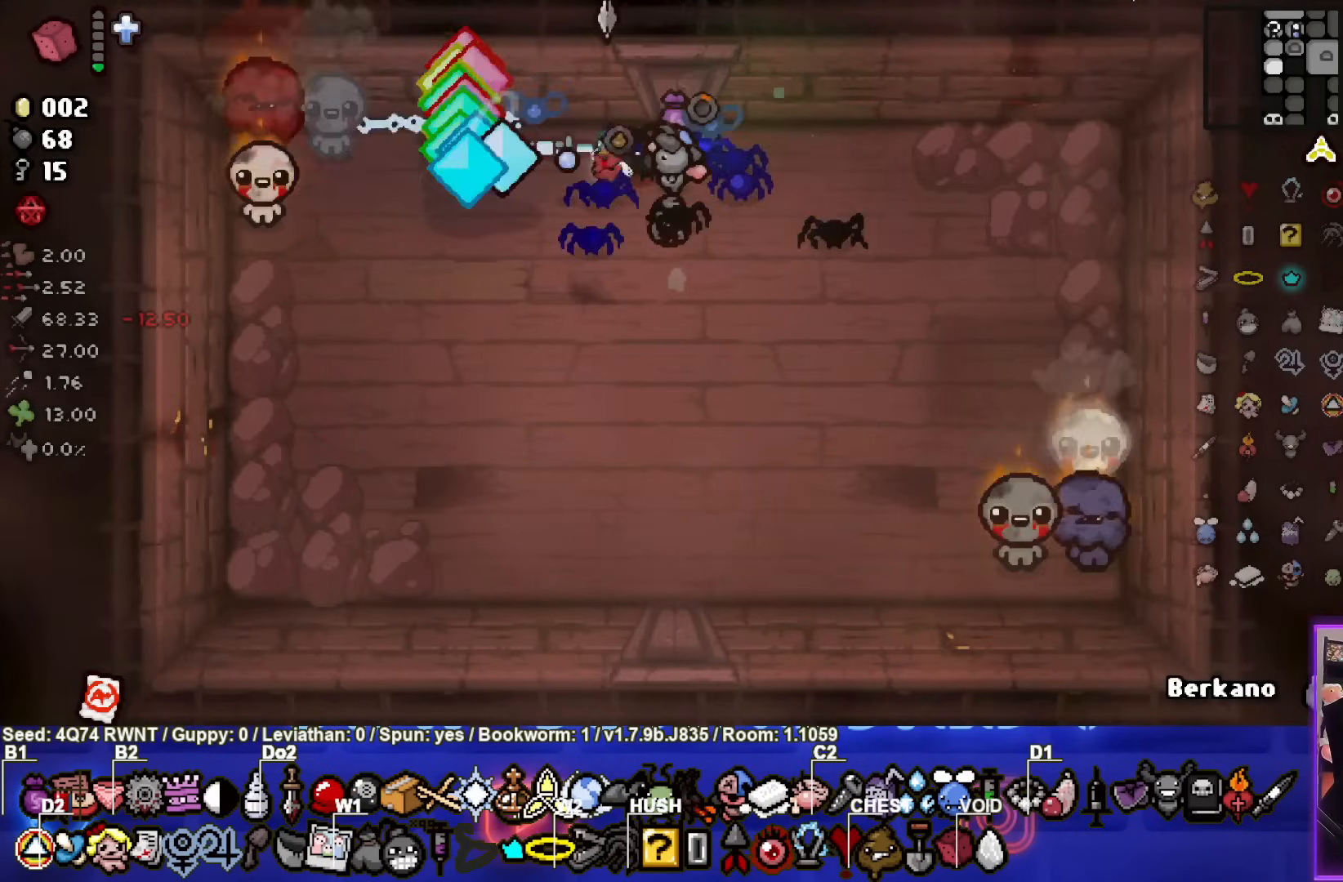
{"buttons": [], "left_stick": "down", "events": [[100, "left_stick", "down"], [150, "SQUARE", "up"]]}
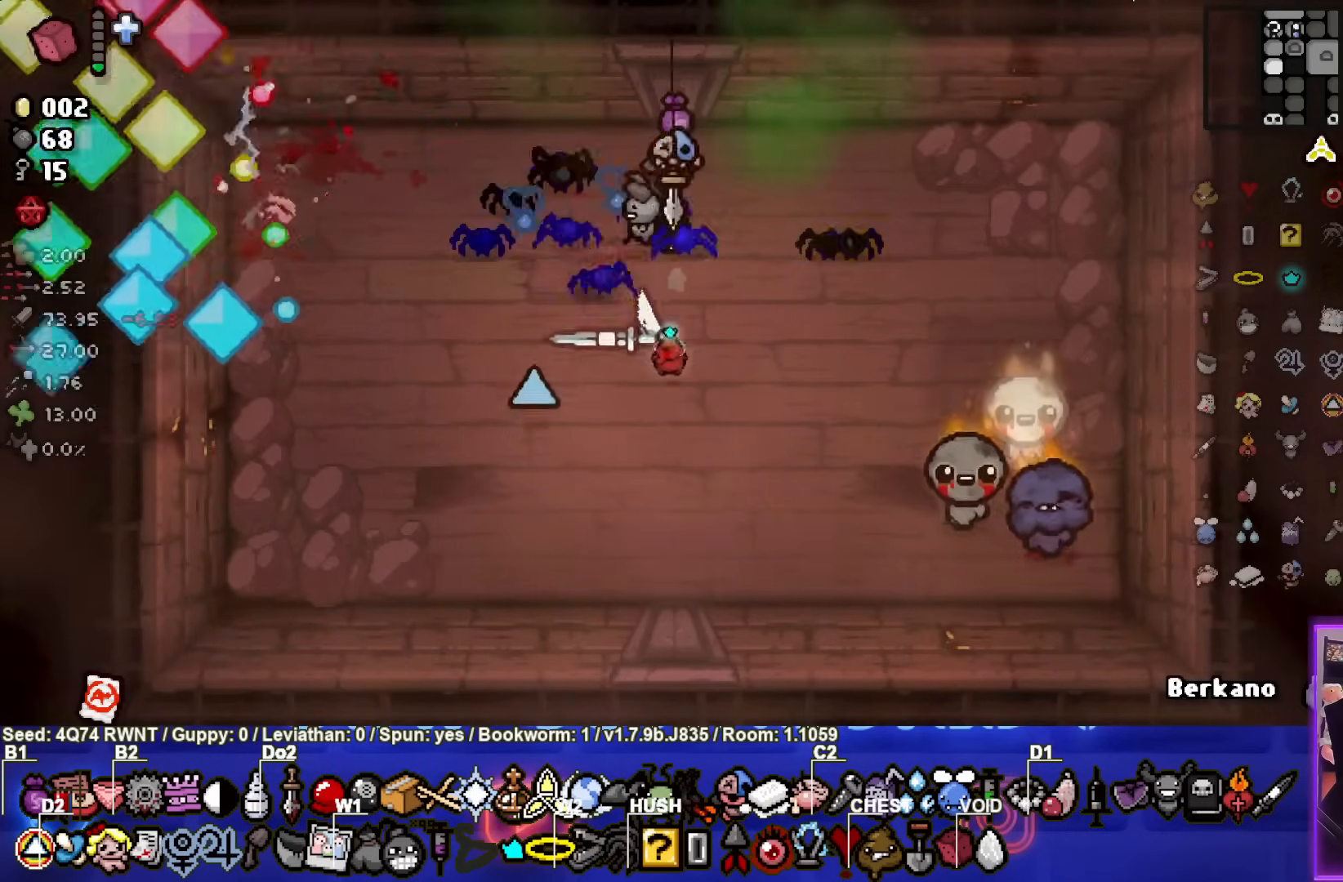
{"buttons": [], "left_stick": "left", "events": [[17, "CIRCLE", "down"], [67, "left_stick", "center"], [217, "left_stick", "left"], [417, "CIRCLE", "up"]]}
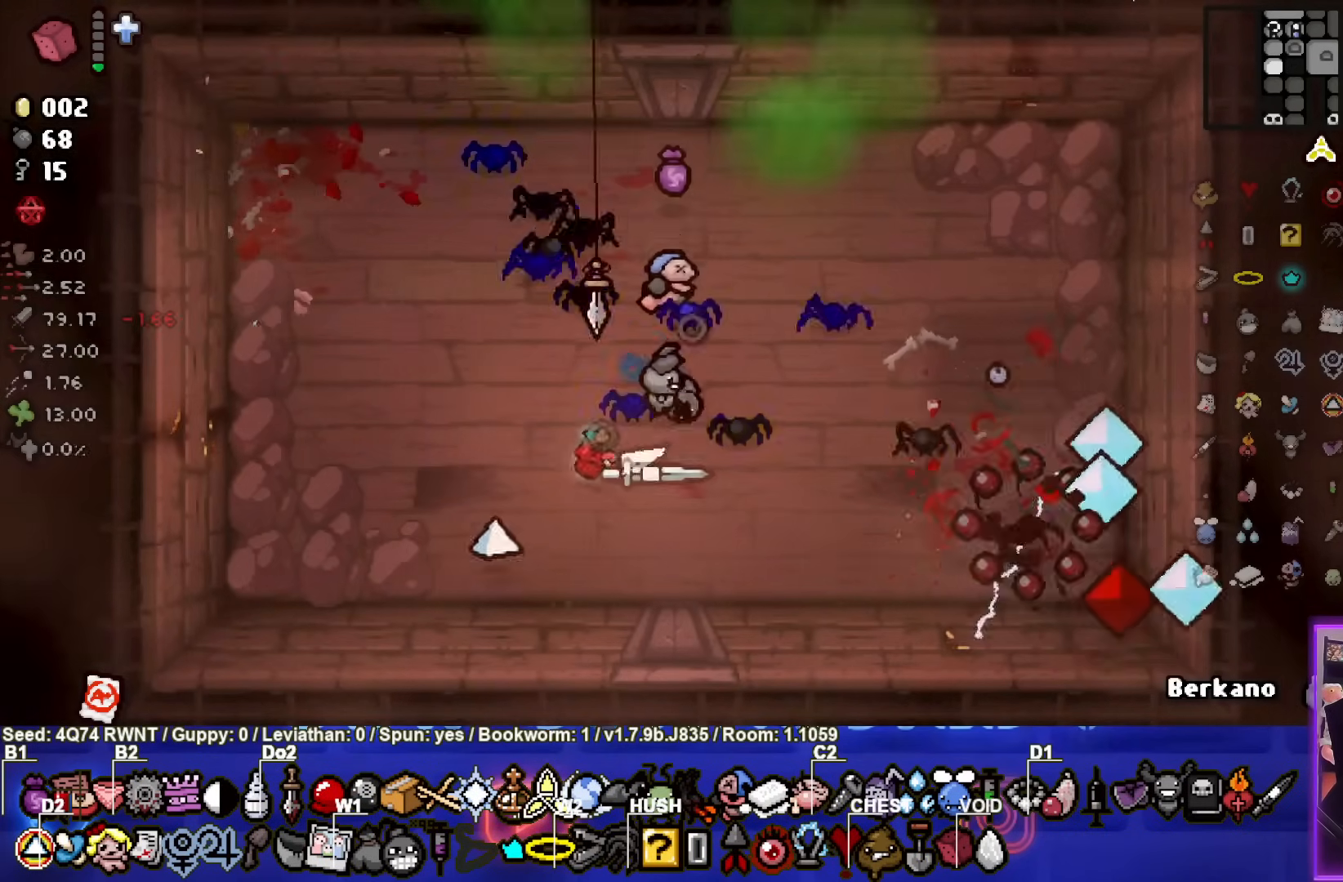
{"buttons": [], "left_stick": "center", "events": [[67, "left_stick", "center"], [267, "left_stick", "up-left"], [400, "left_stick", "center"]]}
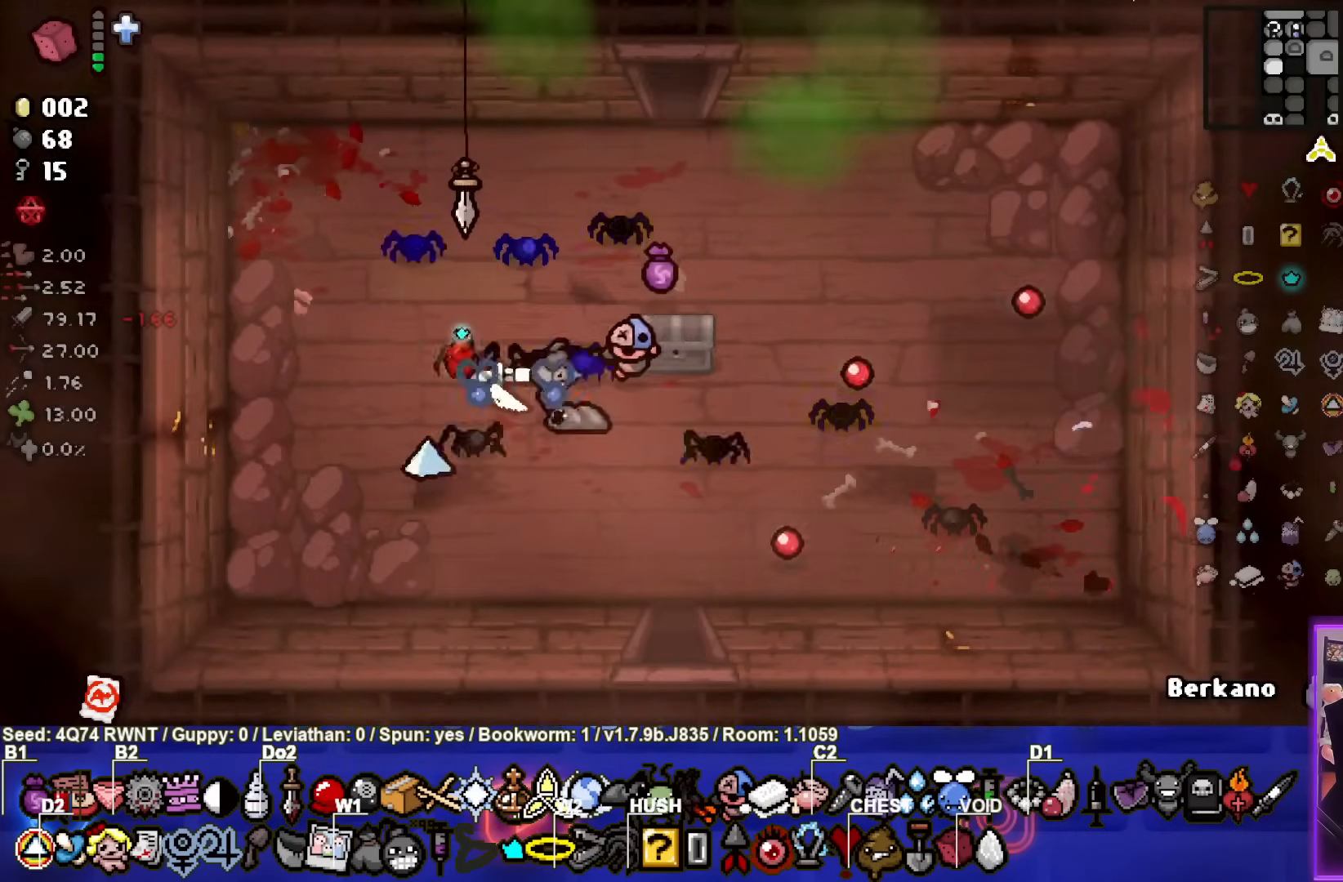
{"buttons": [], "left_stick": "right", "events": [[183, "left_stick", "right"], [333, "left_stick", "center"], [483, "left_stick", "right"]]}
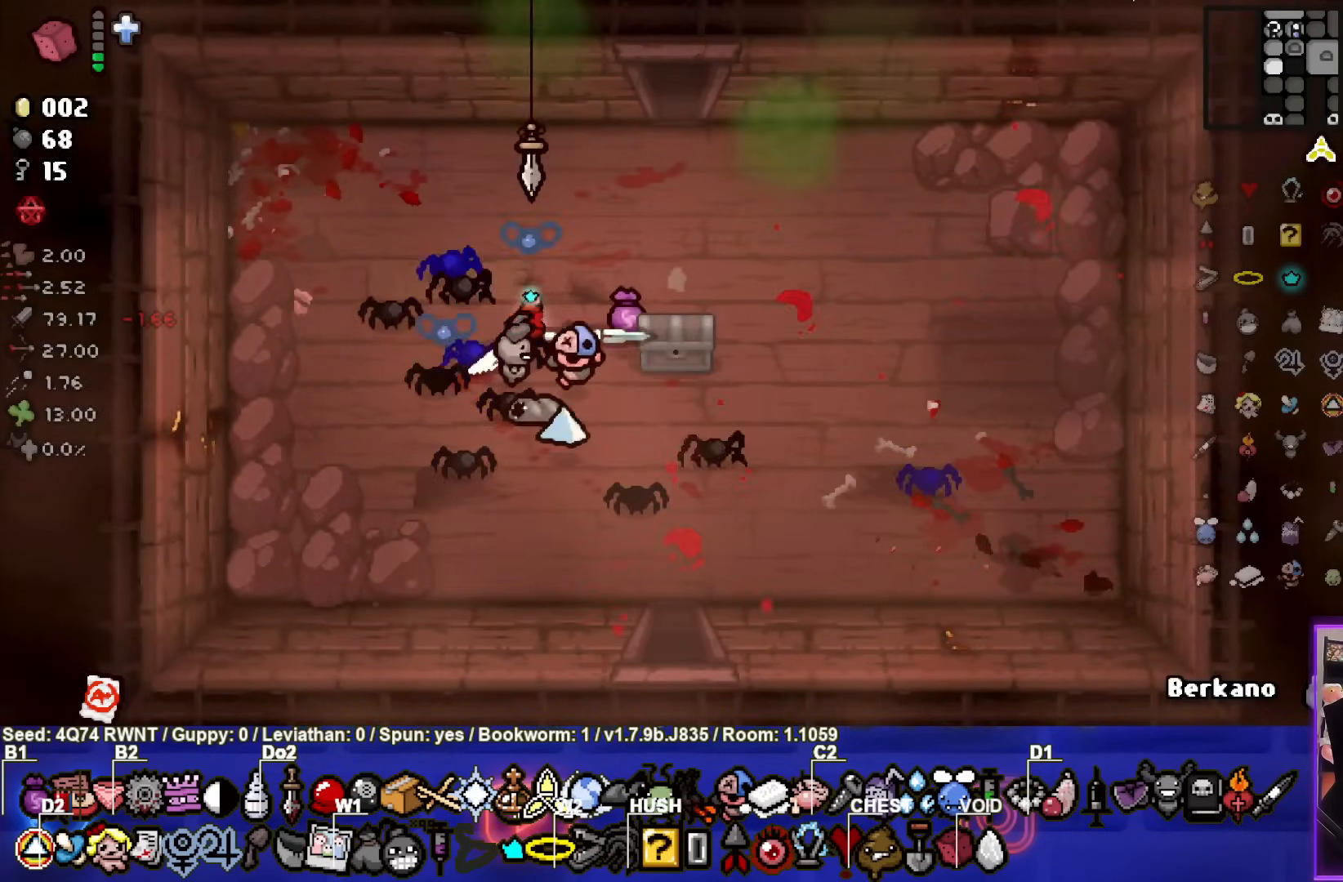
{"buttons": [], "left_stick": "down-left", "events": [[133, "left_stick", "center"], [217, "left_stick", "right"], [450, "left_stick", "down-left"]]}
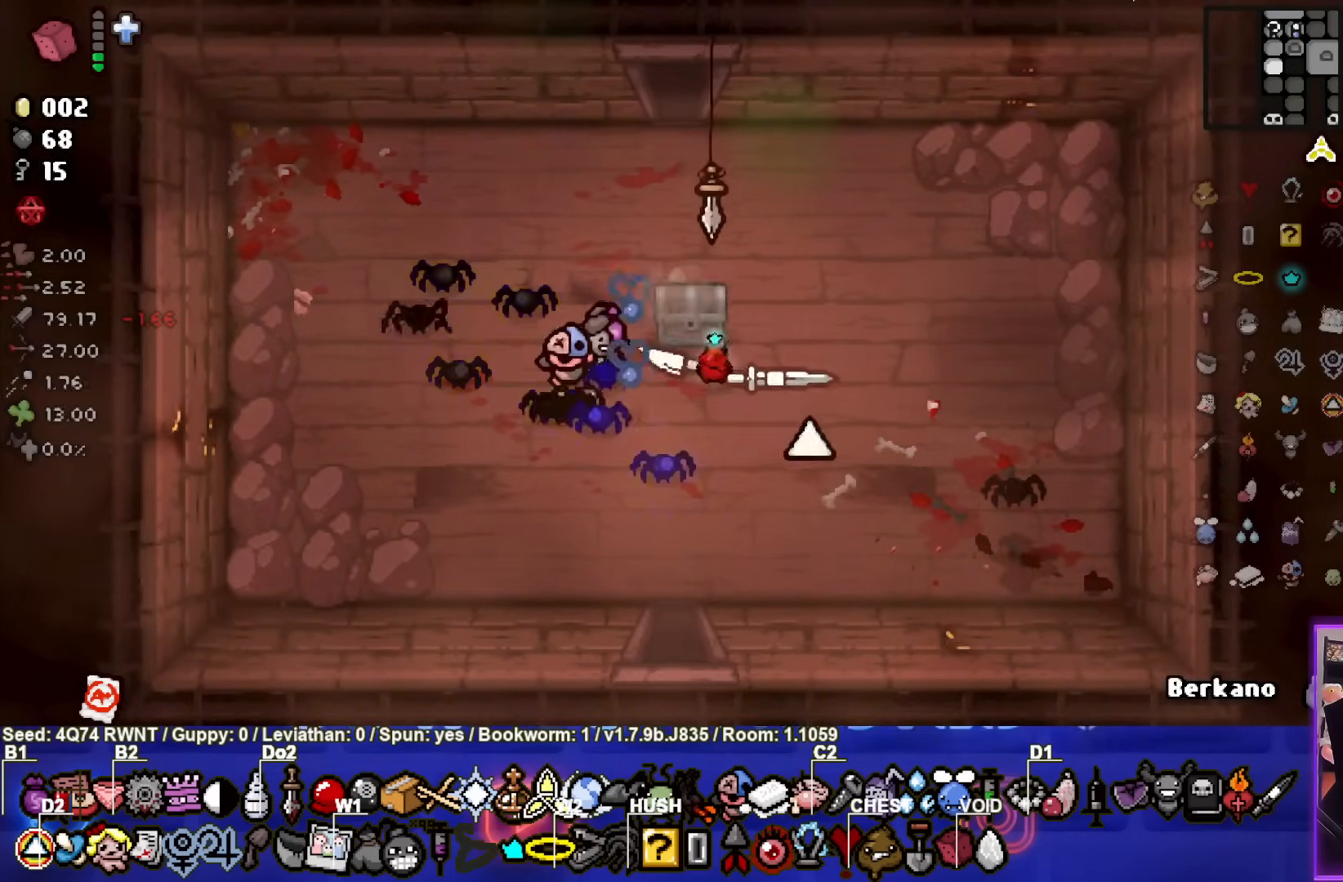
{"buttons": [], "left_stick": "up-left", "events": [[200, "left_stick", "center"], [483, "left_stick", "up-left"]]}
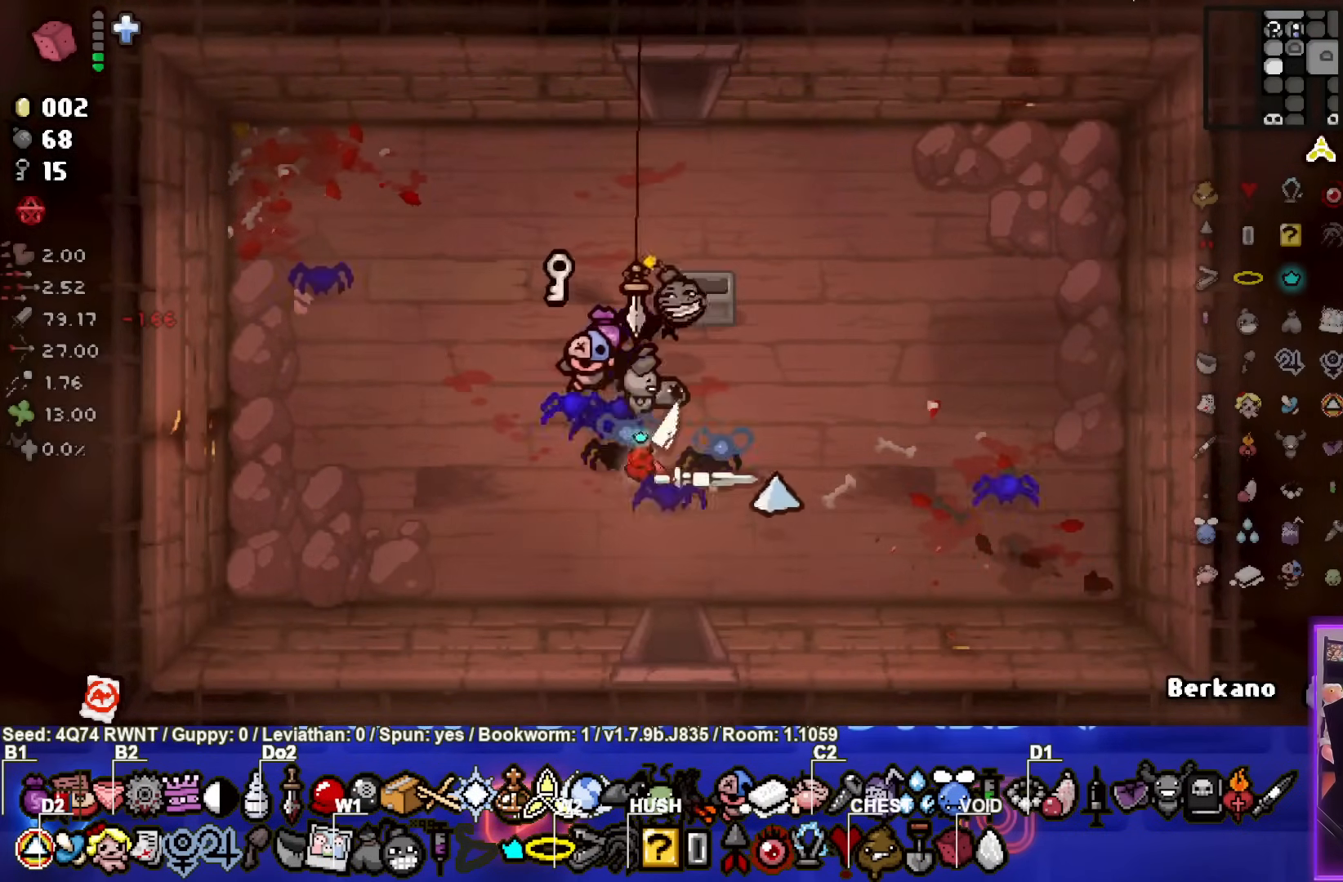
{"buttons": [], "left_stick": "left", "events": [[400, "left_stick", "left"]]}
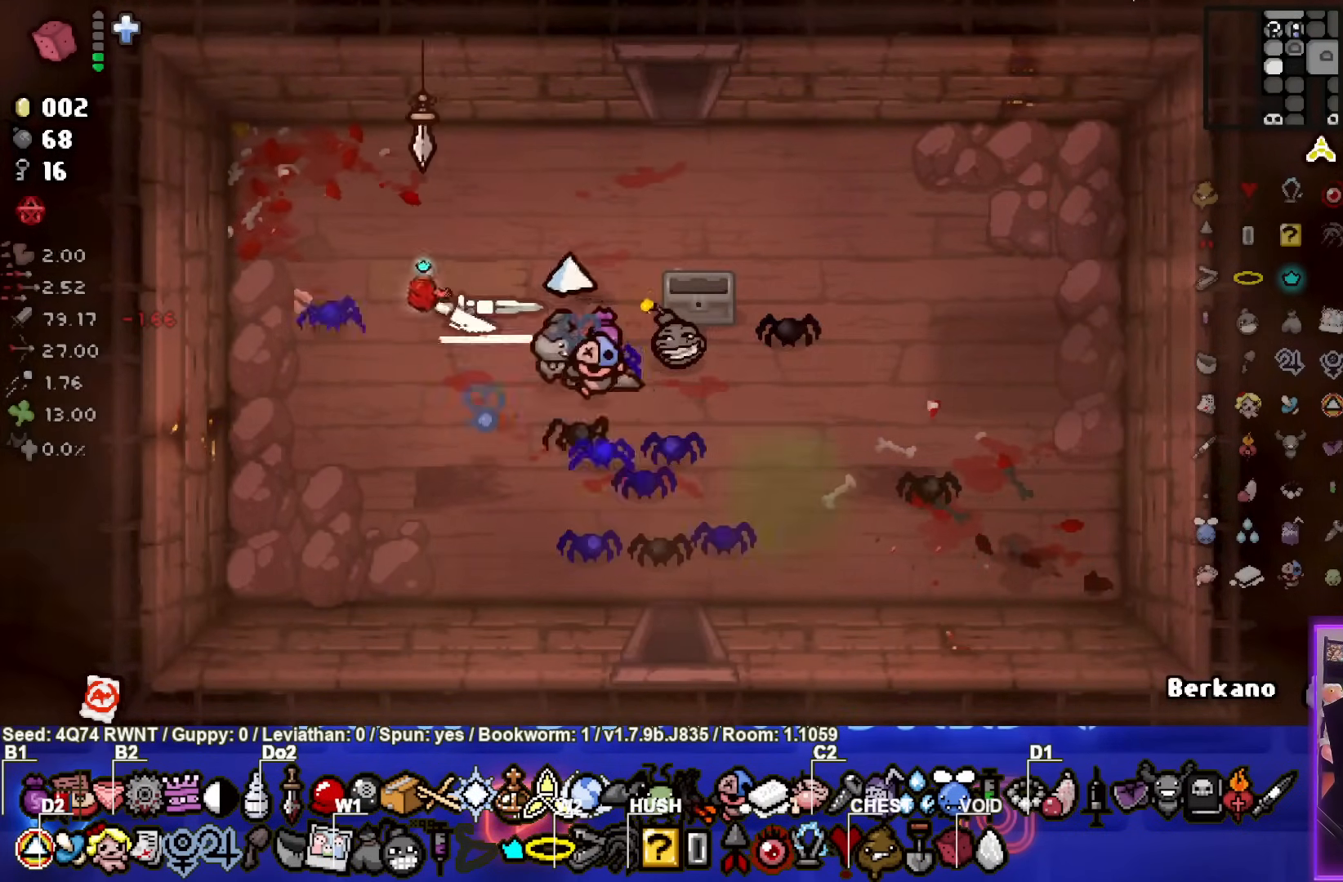
{"buttons": [], "left_stick": "center", "events": [[33, "left_stick", "center"]]}
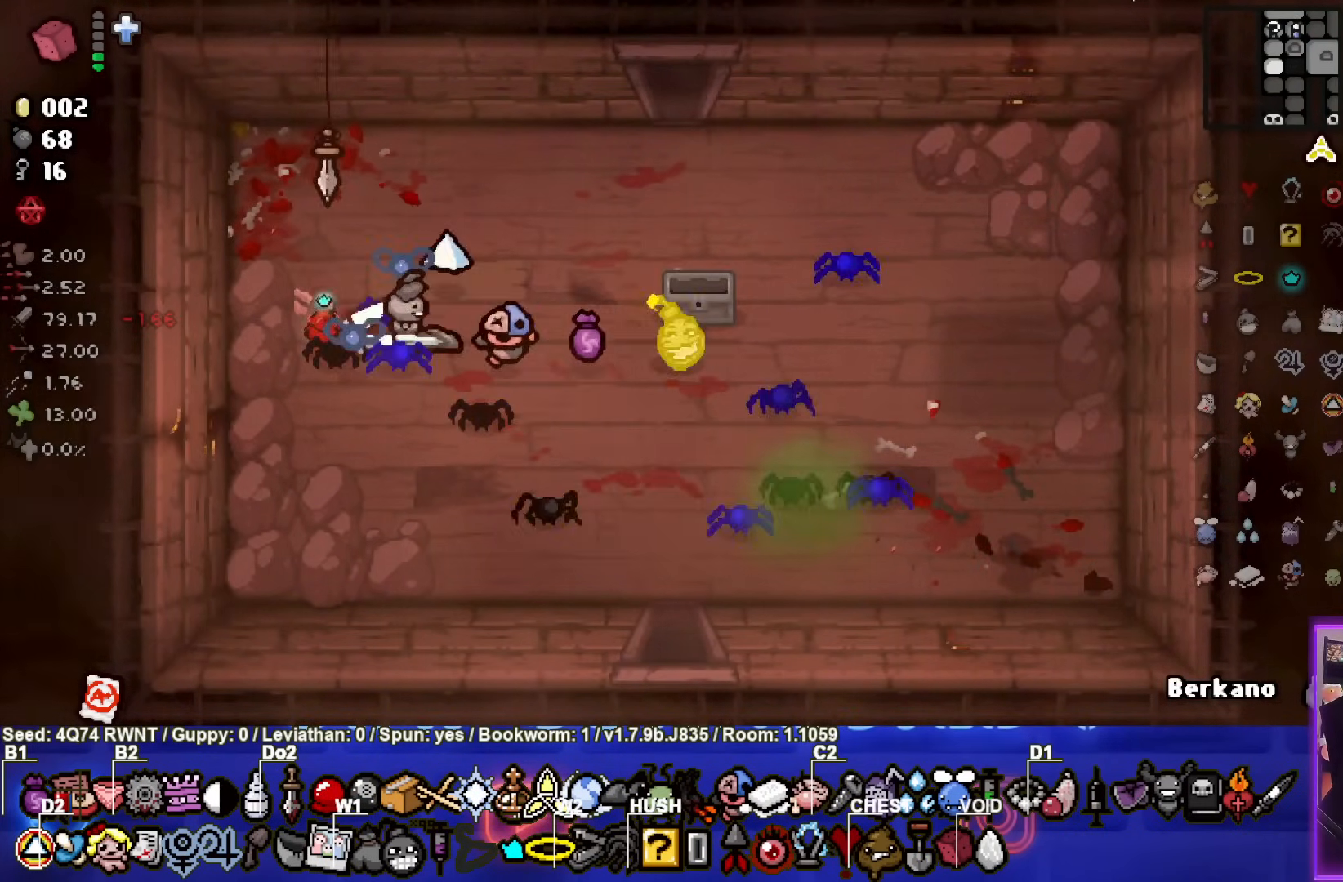
{"buttons": [], "left_stick": "down", "events": [[417, "left_stick", "down"]]}
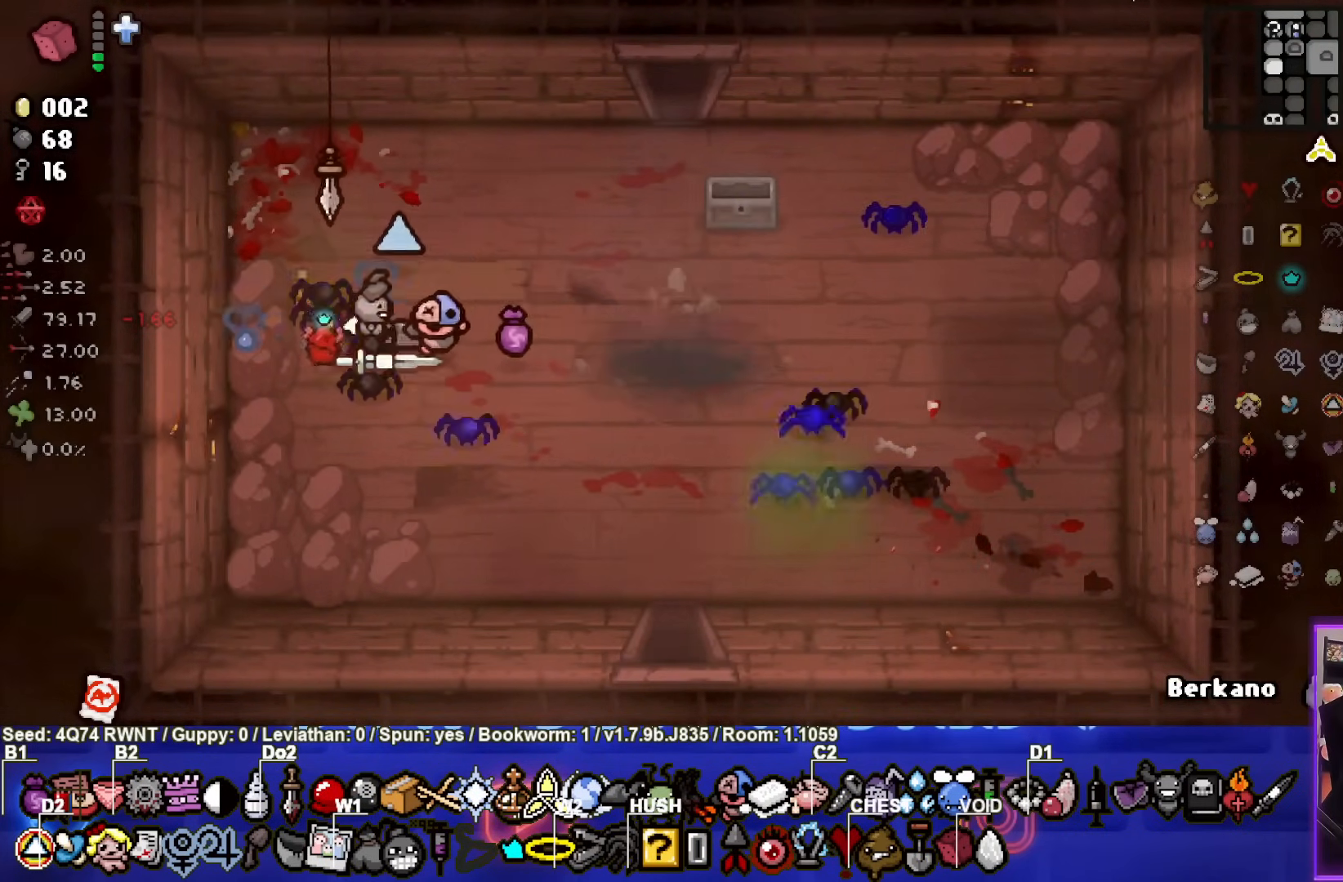
{"buttons": [], "left_stick": "center", "events": [[67, "left_stick", "down-right"], [317, "left_stick", "center"]]}
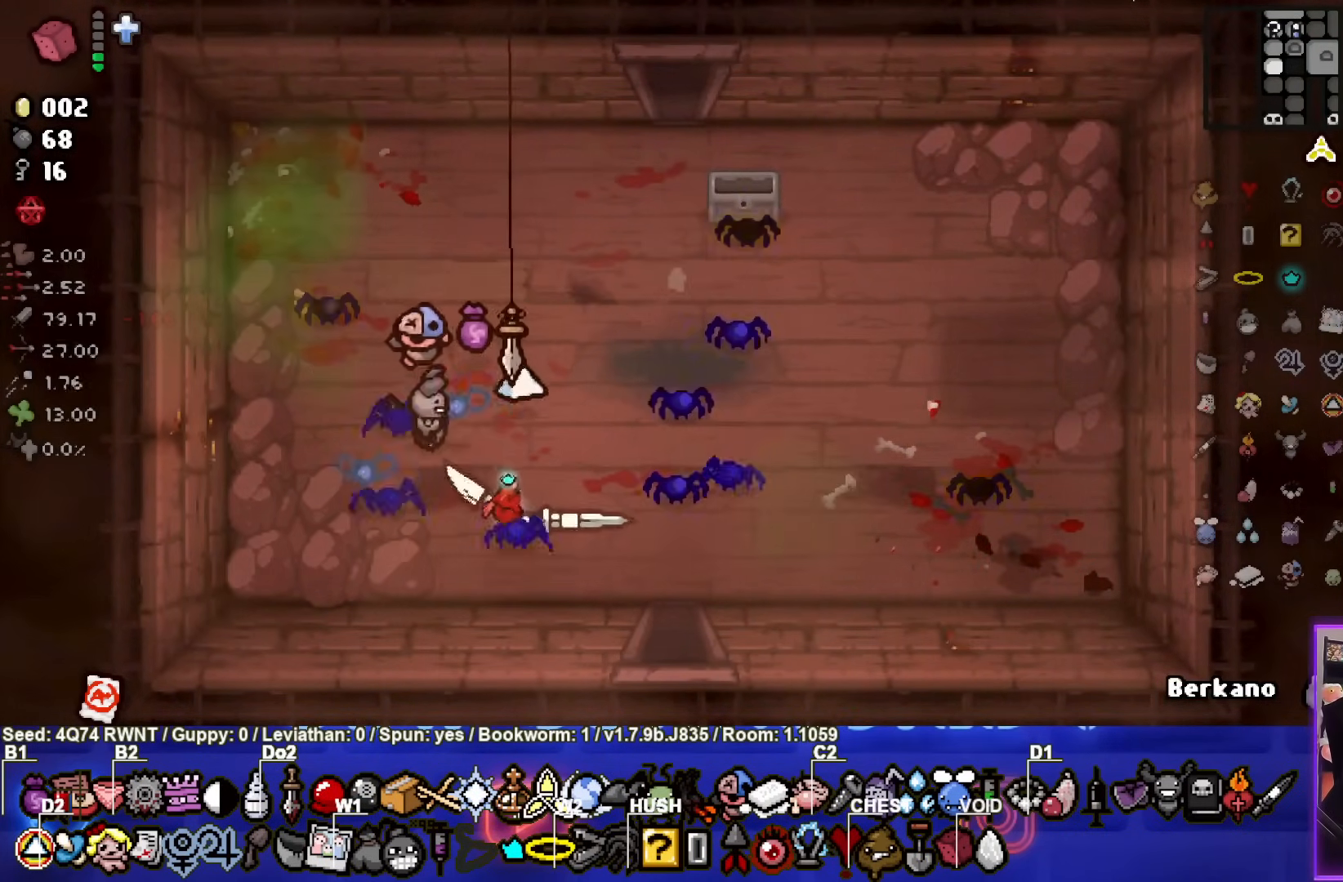
{"buttons": [], "left_stick": "down-right", "events": [[467, "left_stick", "down-right"]]}
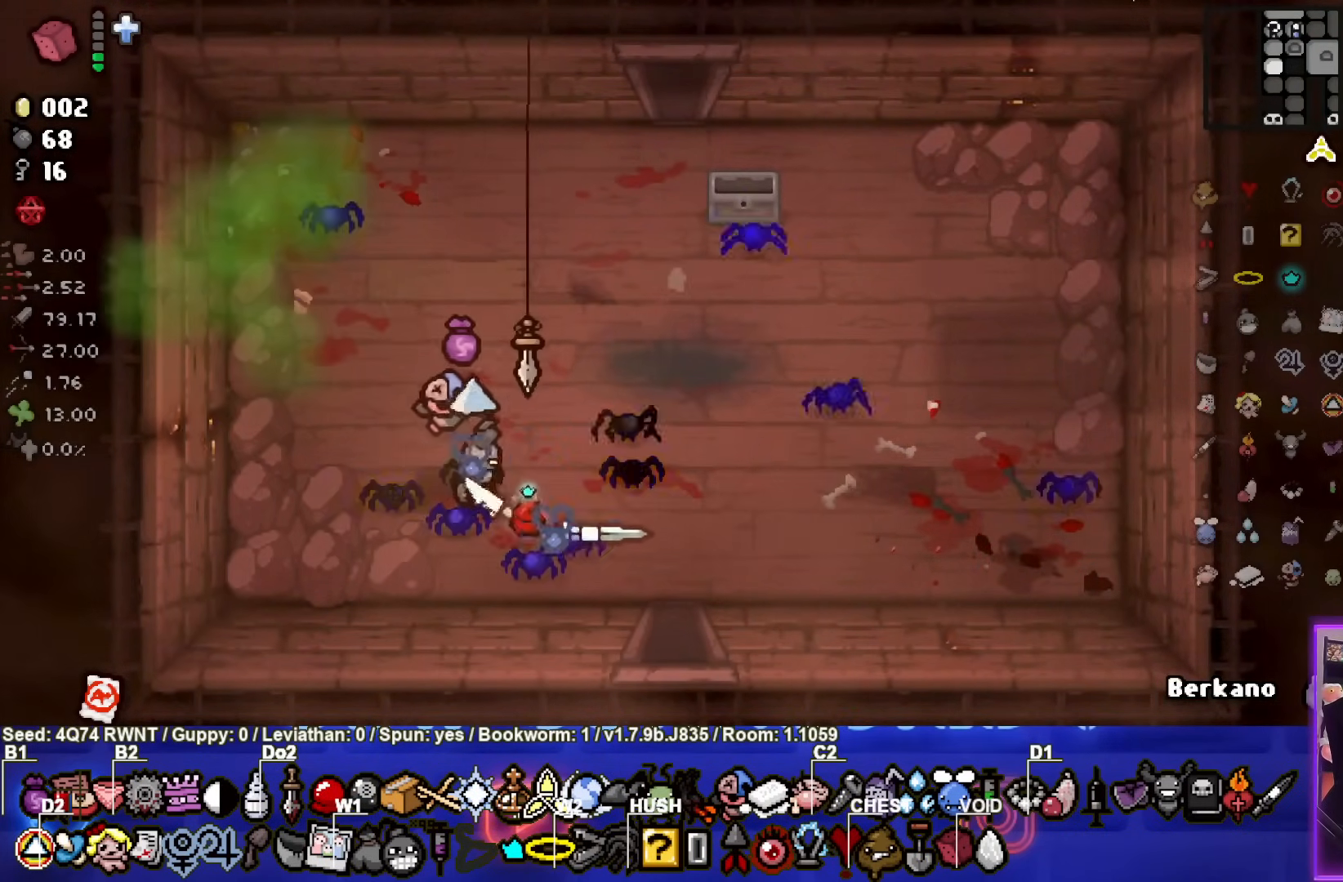
{"buttons": [], "left_stick": "down-right", "events": []}
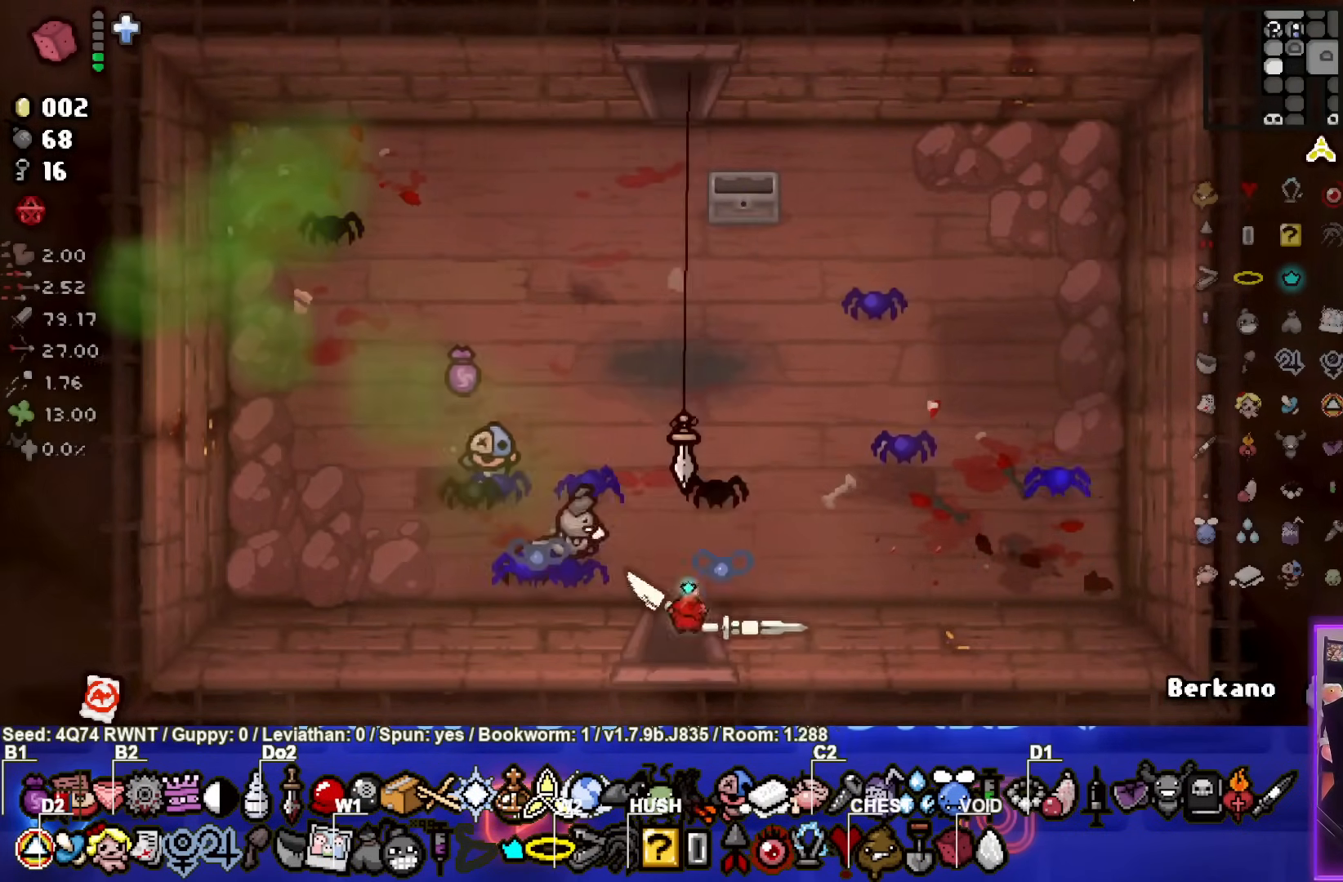
{"buttons": [], "left_stick": "center", "events": [[67, "left_stick", "center"]]}
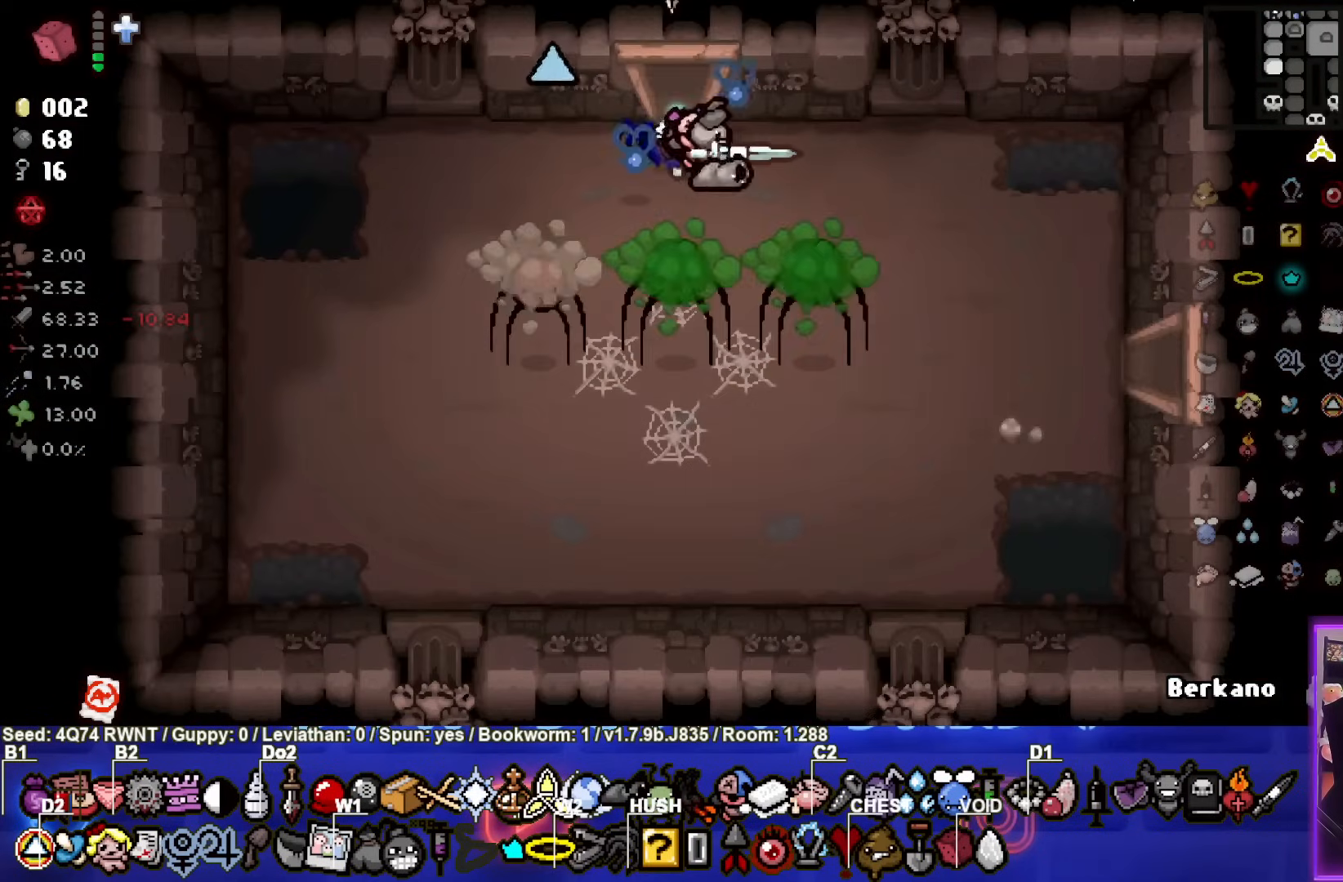
{"buttons": ["CROSS"], "left_stick": "left", "events": [[150, "CROSS", "down"], [167, "left_stick", "left"]]}
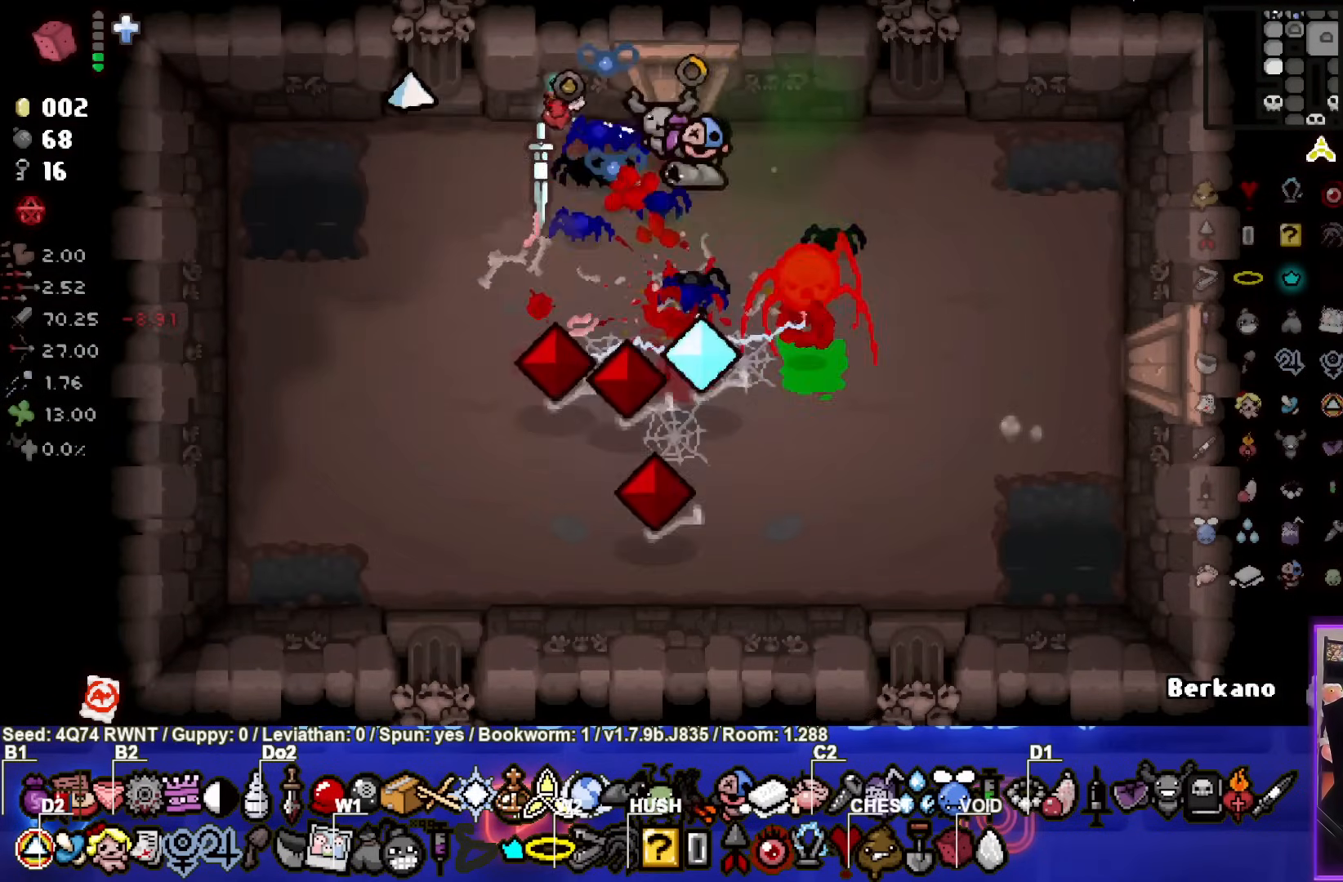
{"buttons": [], "left_stick": "center", "events": [[67, "CROSS", "up"], [267, "left_stick", "down-left"], [433, "left_stick", "center"]]}
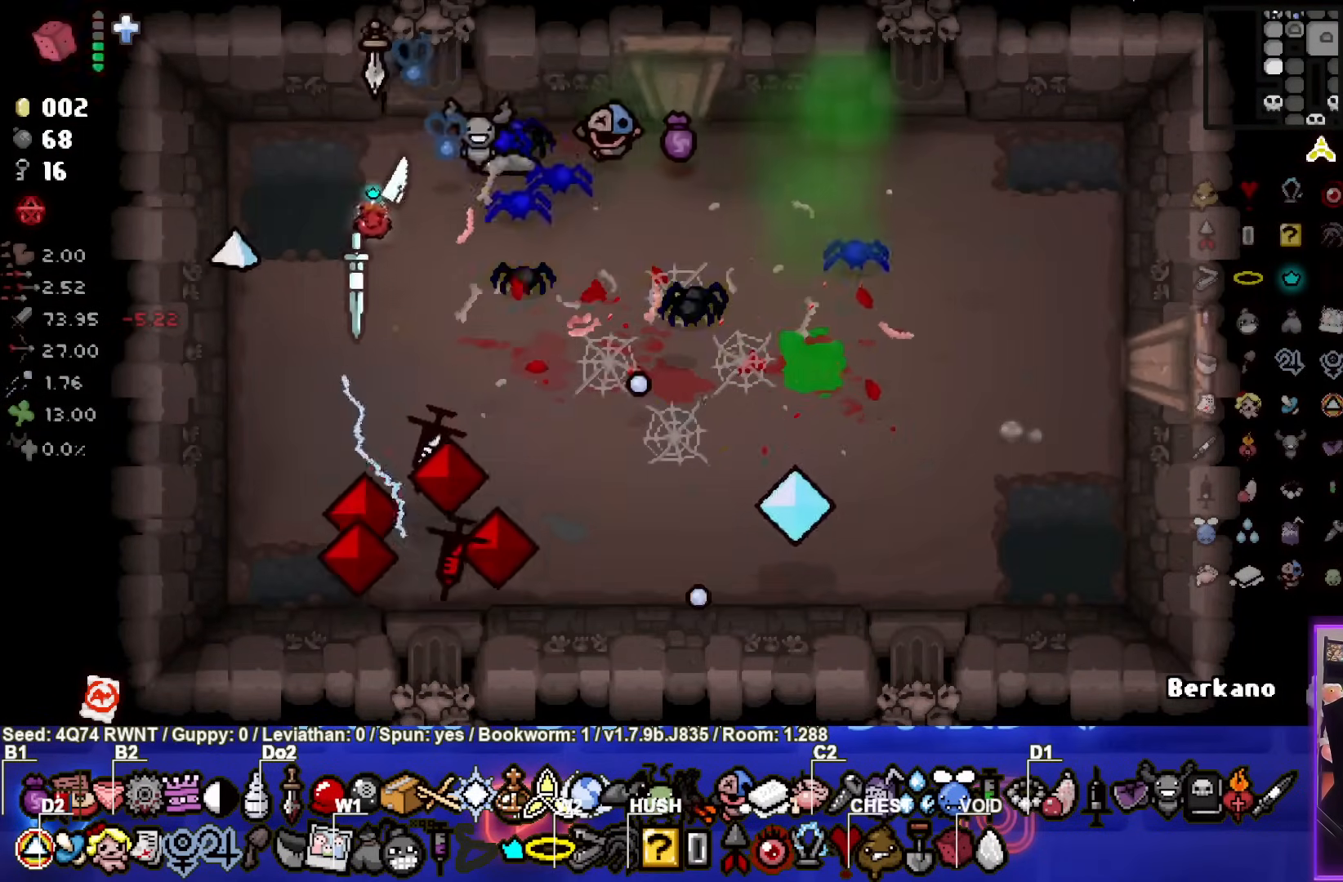
{"buttons": [], "left_stick": "right", "events": [[83, "left_stick", "down-right"], [317, "left_stick", "right"]]}
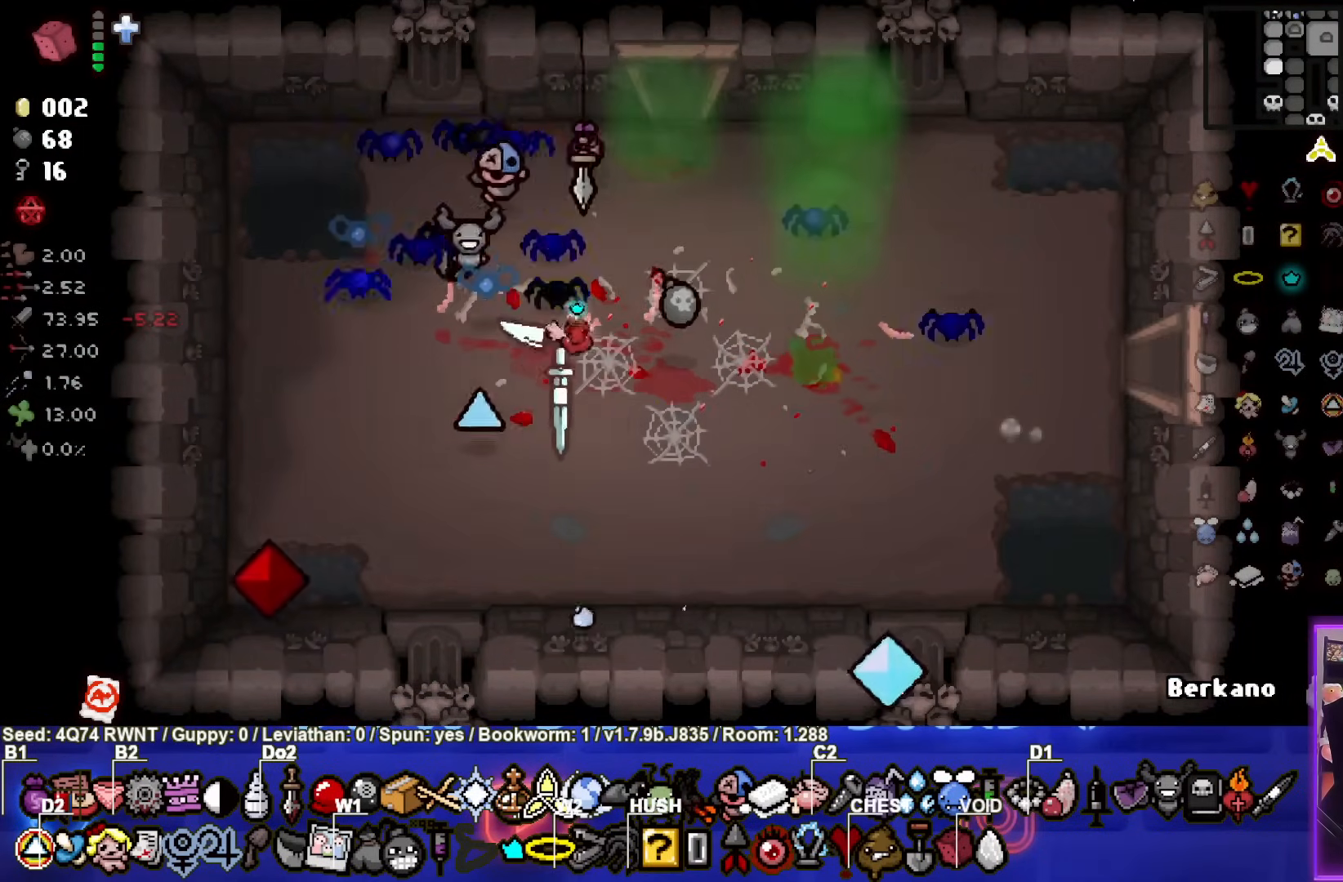
{"buttons": [], "left_stick": "right", "events": []}
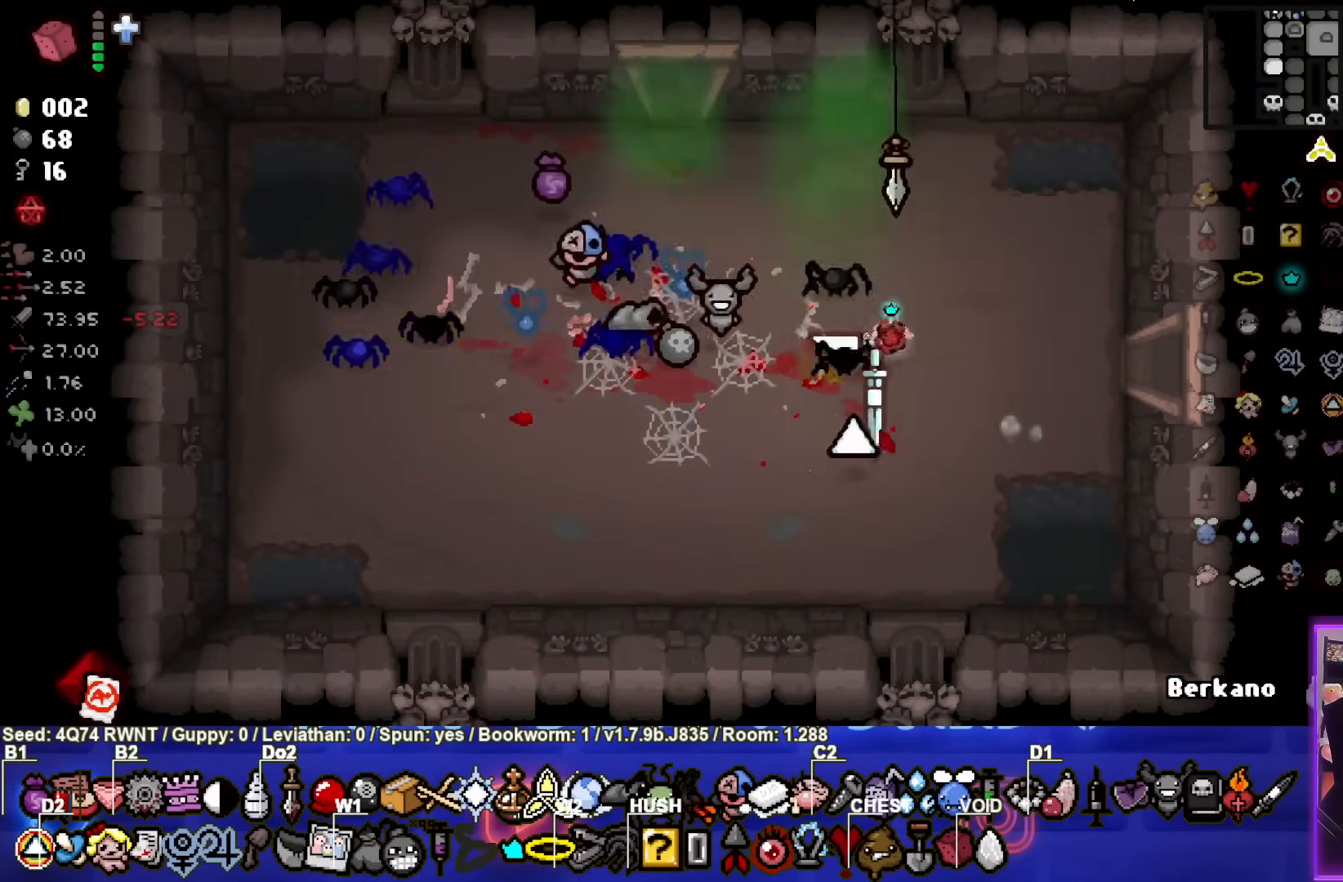
{"buttons": [], "left_stick": "center", "events": [[433, "left_stick", "center"]]}
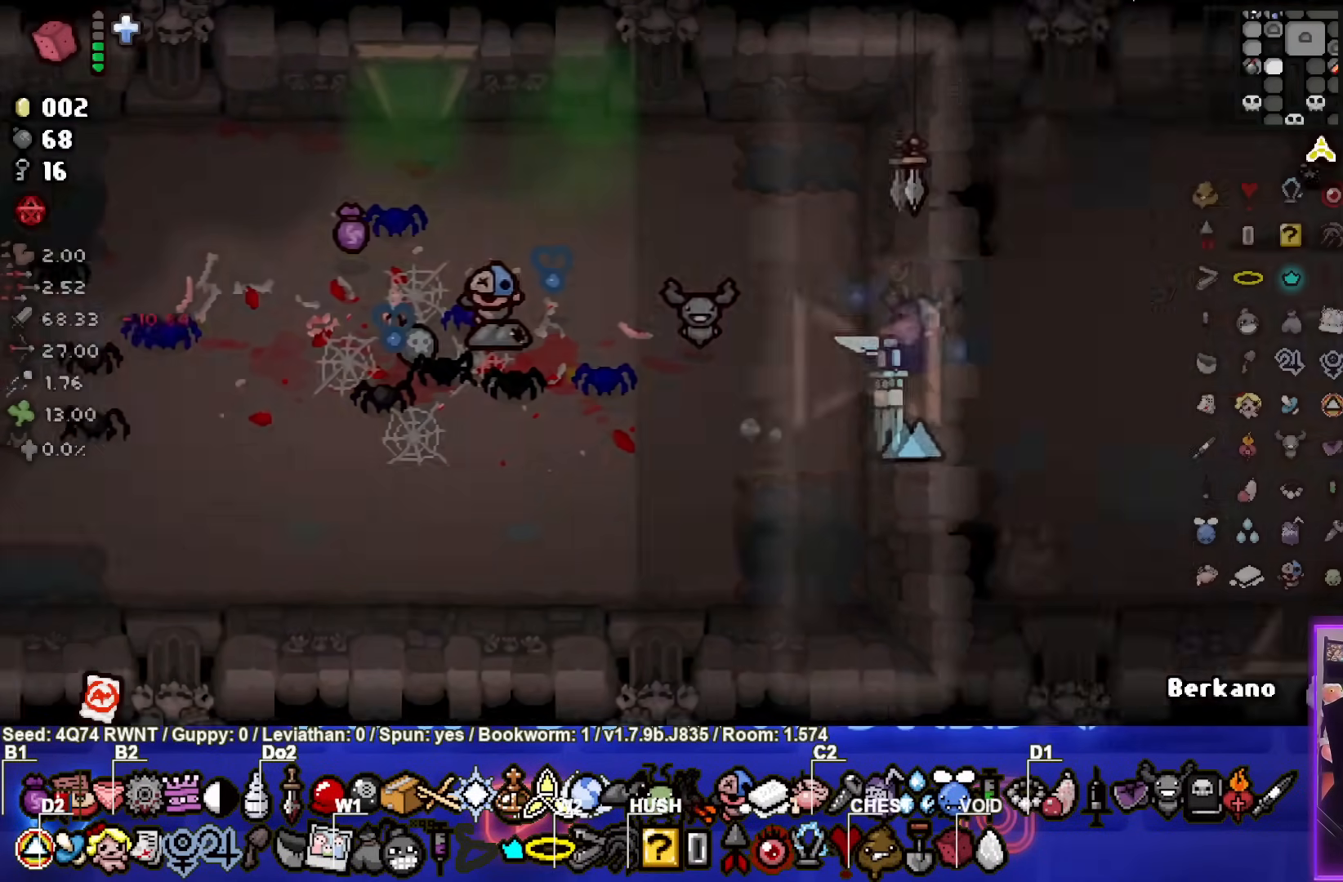
{"buttons": [], "left_stick": "right", "events": [[433, "left_stick", "right"]]}
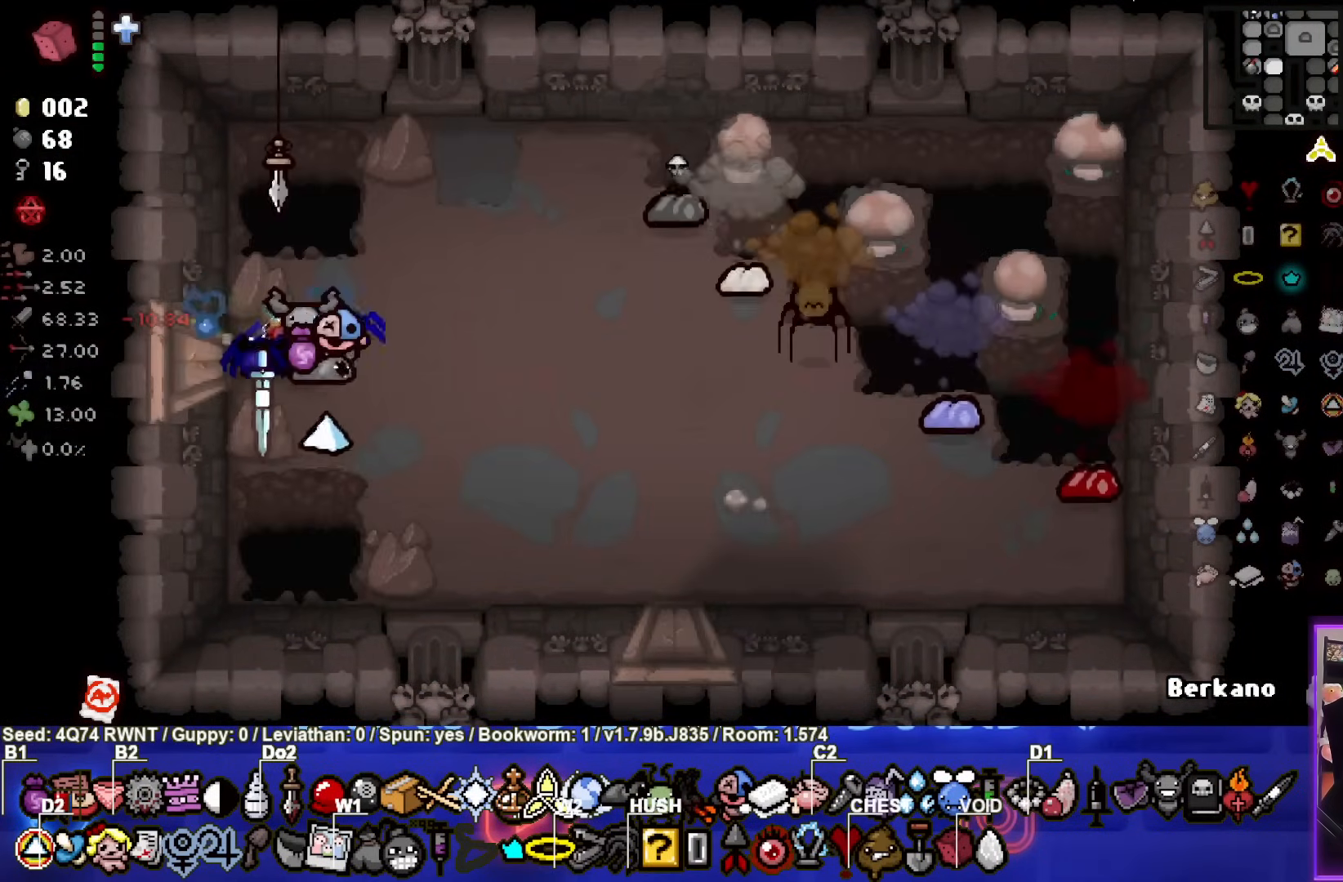
{"buttons": ["CIRCLE"], "left_stick": "down-left", "events": [[33, "CIRCLE", "down"], [400, "left_stick", "down-left"]]}